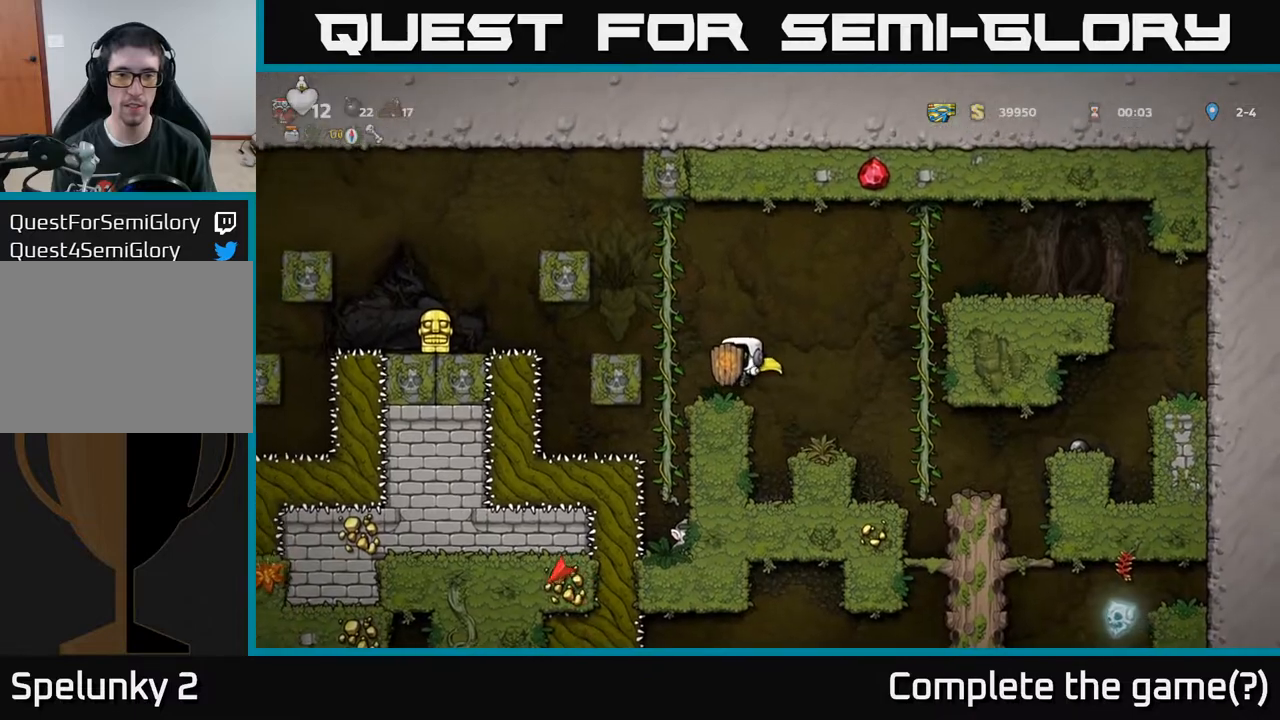
Gameplay with a controller (Xbox layout); each line is a JSON object with the inputs held at the frame after it. "events" lists button and stick changes between this image and that frame as [ms after this image, input, new state], when the widget could be followed in between.
{"buttons": ["DPAD_UP"], "left_stick": "center", "right_stick": "center", "events": [[183, "A", "down"], [250, "DPAD_LEFT", "down"], [383, "DPAD_UP", "down"], [400, "A", "up"], [400, "DPAD_LEFT", "up"]]}
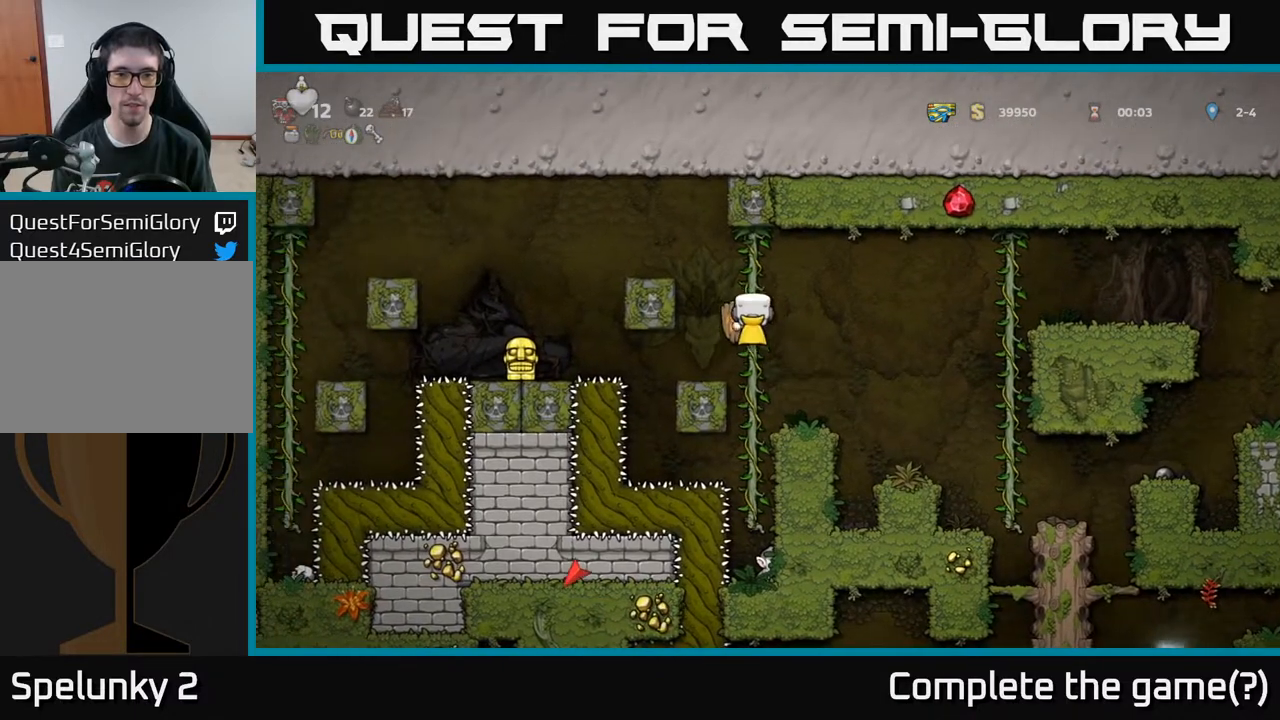
{"buttons": [], "left_stick": "center", "right_stick": "center", "events": [[83, "DPAD_UP", "up"]]}
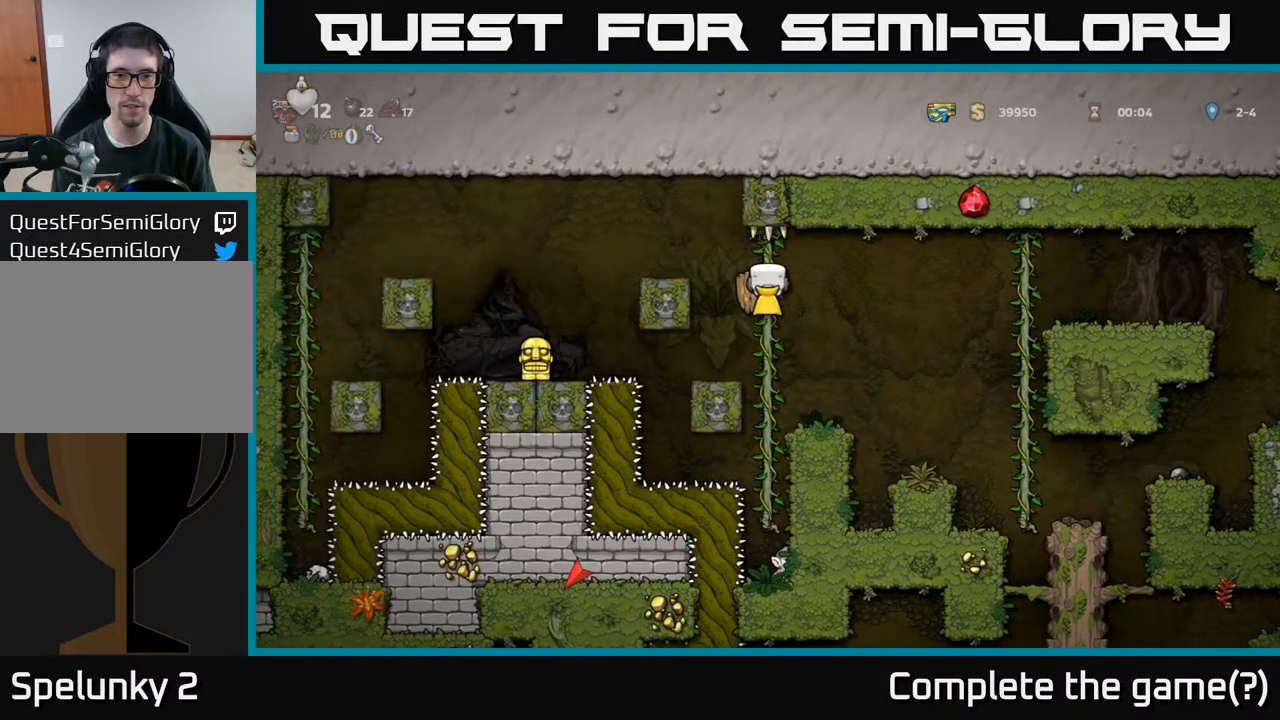
{"buttons": ["DPAD_RIGHT"], "left_stick": "center", "right_stick": "center", "events": [[217, "DPAD_DOWN", "down"], [317, "DPAD_RIGHT", "down"], [367, "DPAD_DOWN", "up"]]}
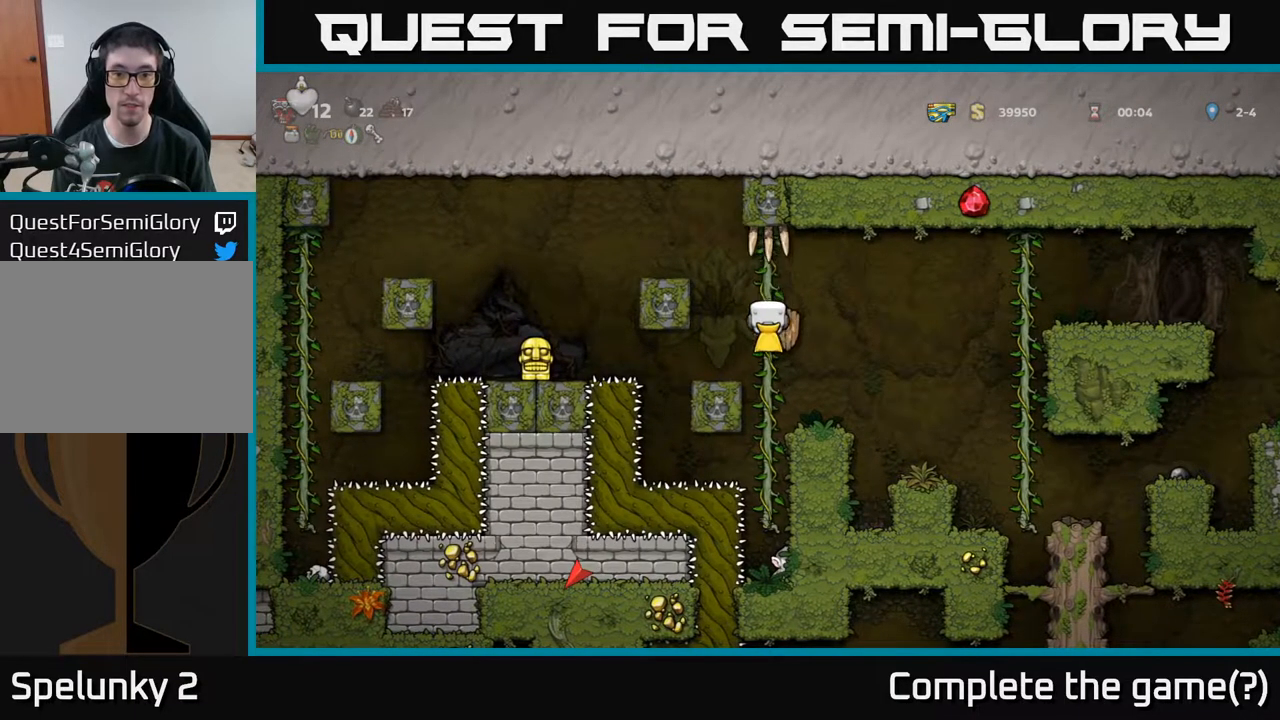
{"buttons": ["A", "DPAD_RIGHT"], "left_stick": "center", "right_stick": "center", "events": [[17, "A", "down"], [150, "A", "up"], [300, "A", "down"]]}
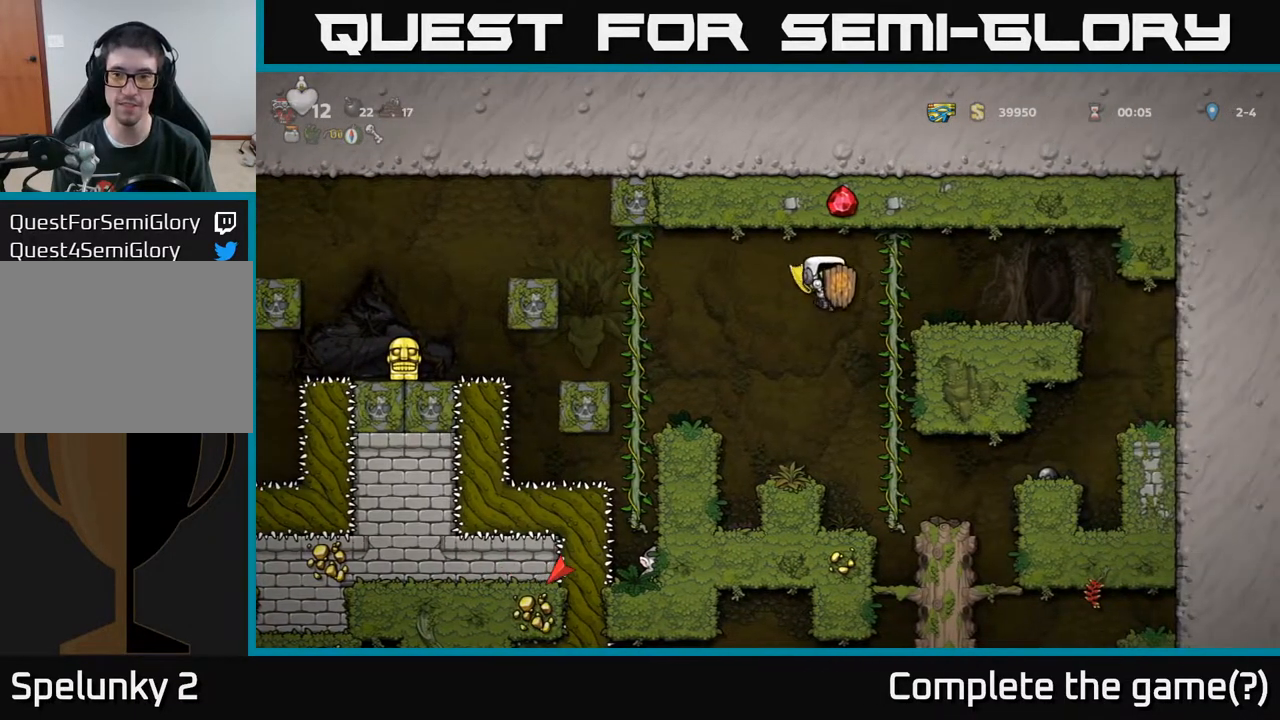
{"buttons": ["DPAD_DOWN"], "left_stick": "center", "right_stick": "center", "events": [[117, "DPAD_RIGHT", "up"], [150, "DPAD_UP", "down"], [250, "DPAD_LEFT", "down"], [267, "A", "up"], [267, "DPAD_UP", "up"], [383, "DPAD_DOWN", "down"], [433, "DPAD_LEFT", "up"]]}
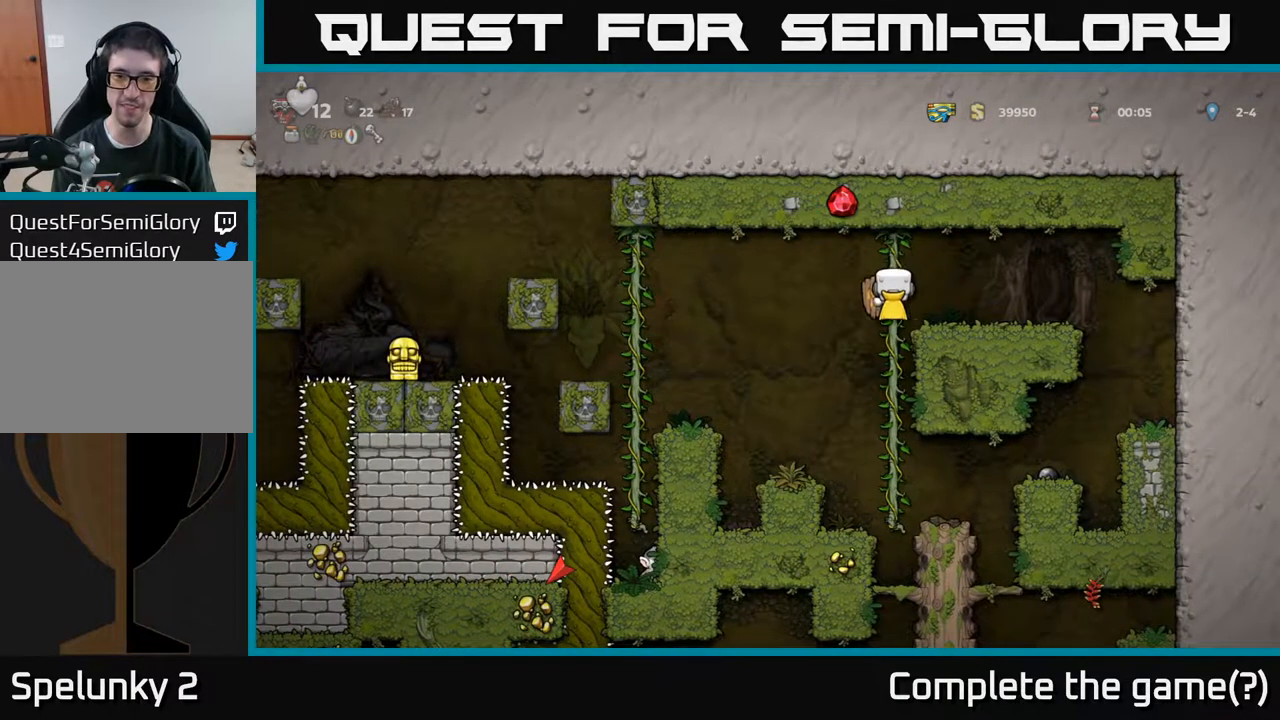
{"buttons": [], "left_stick": "center", "right_stick": "center", "events": [[33, "DPAD_DOWN", "up"], [100, "A", "down"], [183, "A", "up"], [233, "DPAD_LEFT", "down"], [400, "DPAD_LEFT", "up"]]}
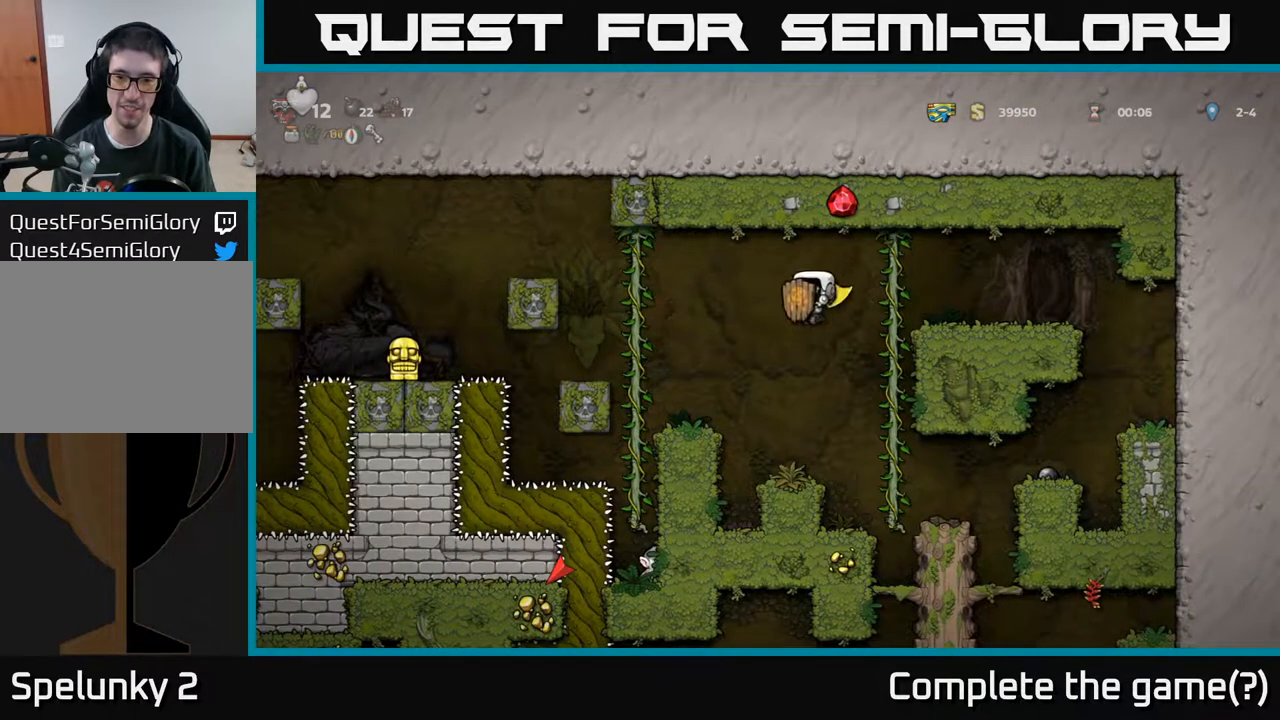
{"buttons": ["DPAD_DOWN"], "left_stick": "center", "right_stick": "center", "events": [[200, "DPAD_RIGHT", "down"], [250, "DPAD_DOWN", "down"], [267, "DPAD_RIGHT", "up"]]}
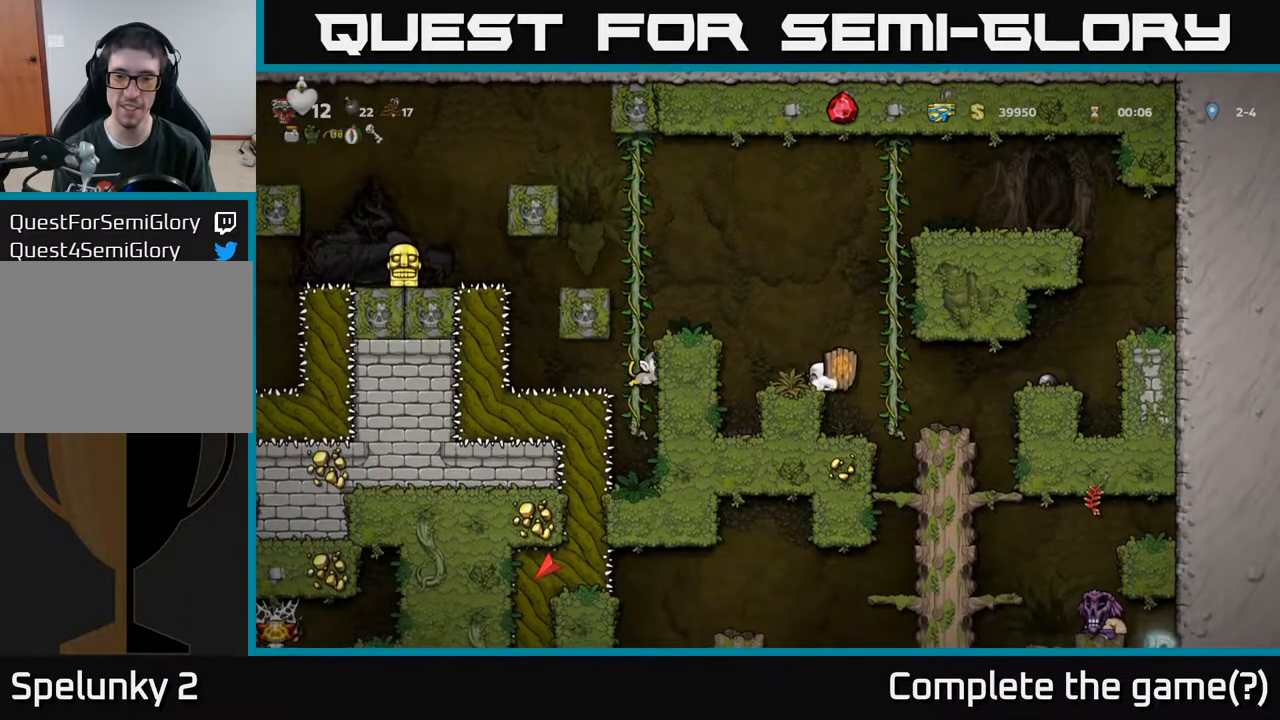
{"buttons": [], "left_stick": "center", "right_stick": "center", "events": [[467, "DPAD_DOWN", "up"]]}
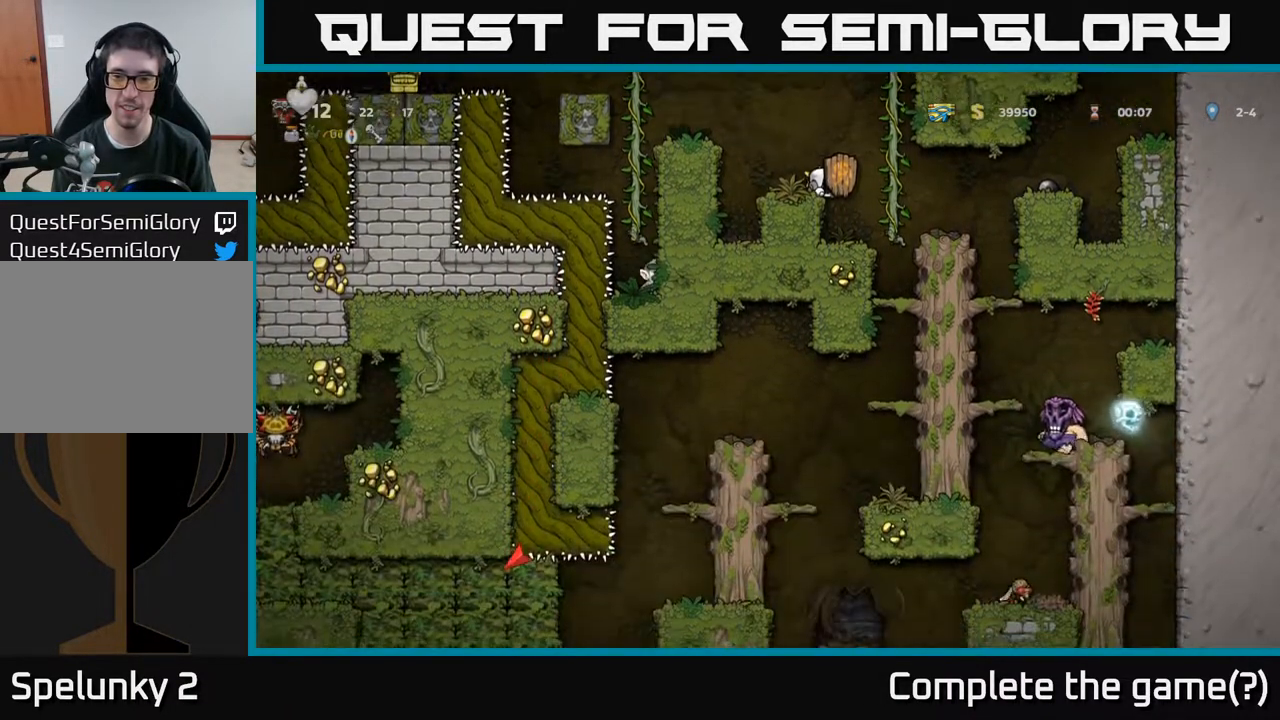
{"buttons": [], "left_stick": "center", "right_stick": "center", "events": [[133, "DPAD_RIGHT", "down"], [217, "DPAD_RIGHT", "up"]]}
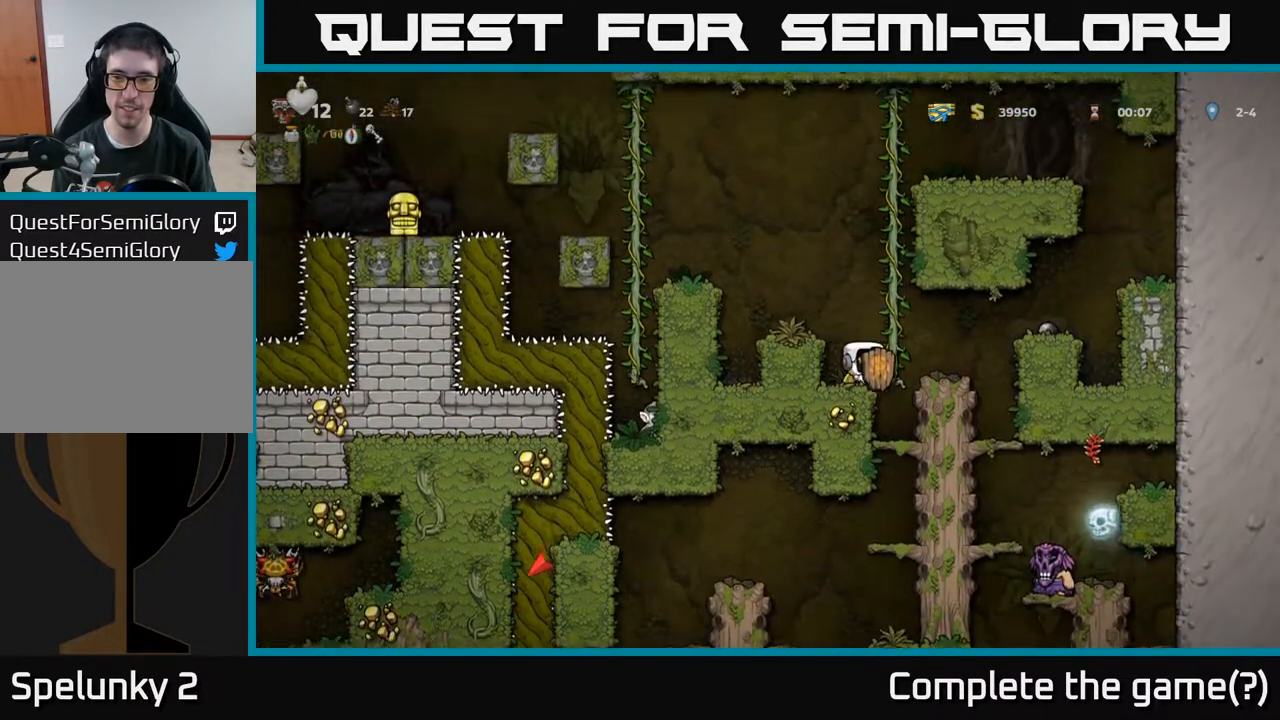
{"buttons": ["A"], "left_stick": "center", "right_stick": "center", "events": [[450, "A", "down"]]}
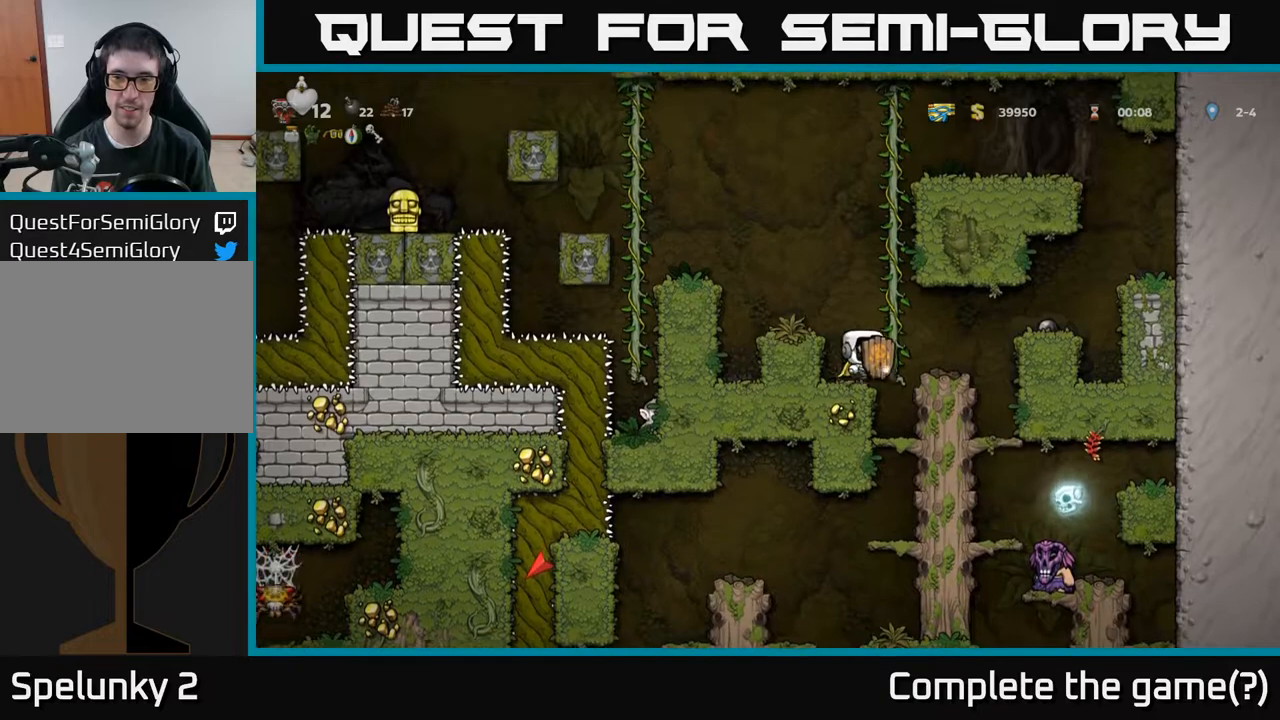
{"buttons": [], "left_stick": "center", "right_stick": "center", "events": [[83, "DPAD_LEFT", "down"], [150, "A", "up"], [200, "DPAD_LEFT", "up"]]}
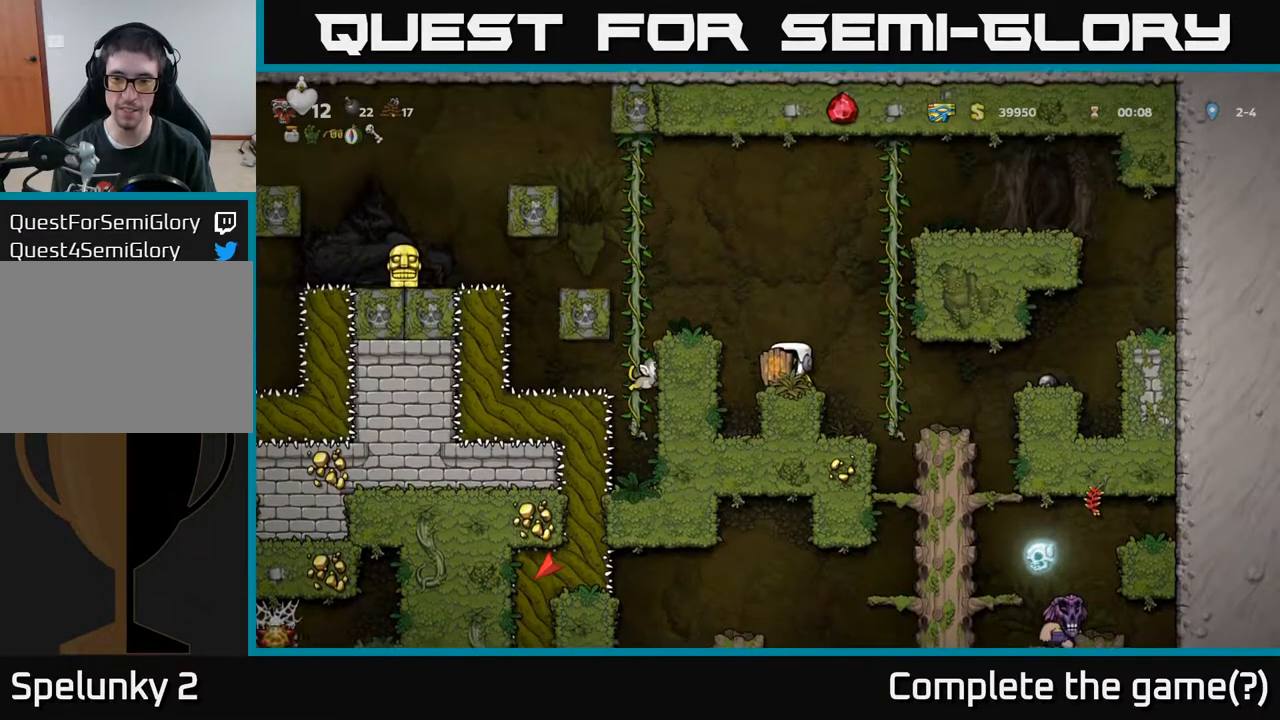
{"buttons": [], "left_stick": "center", "right_stick": "center", "events": [[50, "DPAD_RIGHT", "down"], [183, "DPAD_RIGHT", "up"]]}
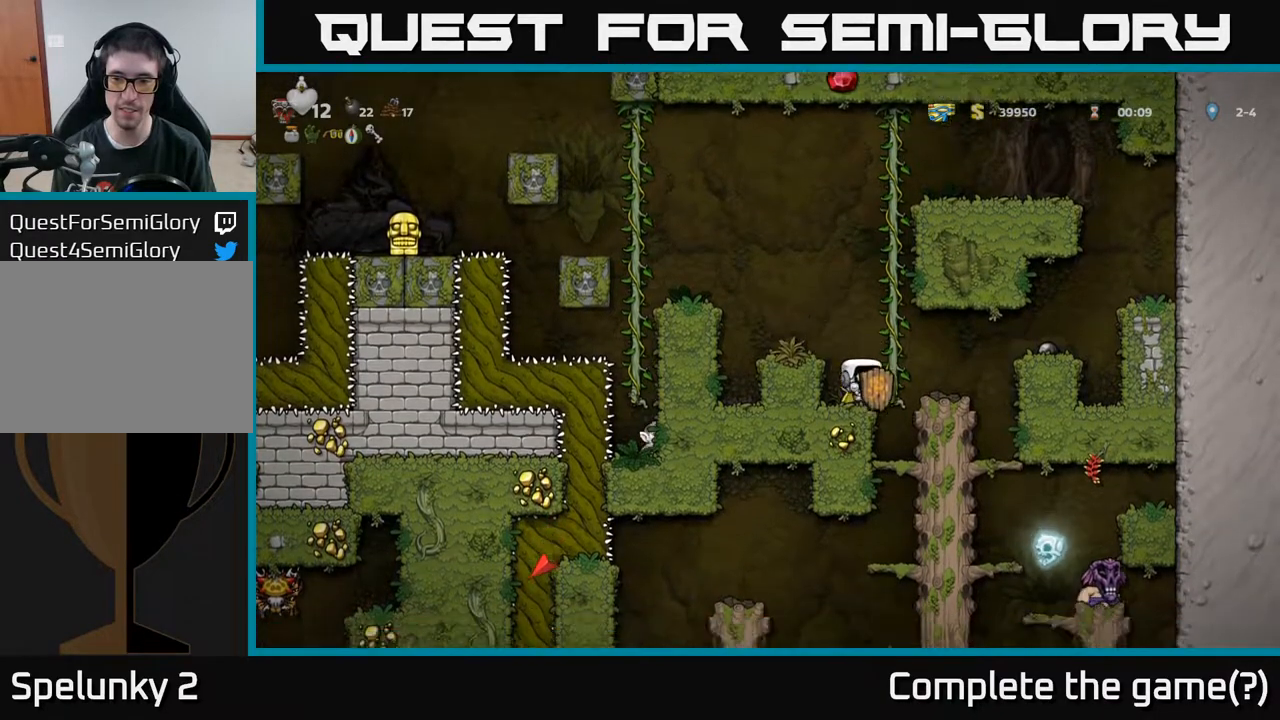
{"buttons": [], "left_stick": "center", "right_stick": "center", "events": [[133, "A", "down"], [183, "DPAD_RIGHT", "down"], [200, "A", "up"], [317, "DPAD_RIGHT", "up"]]}
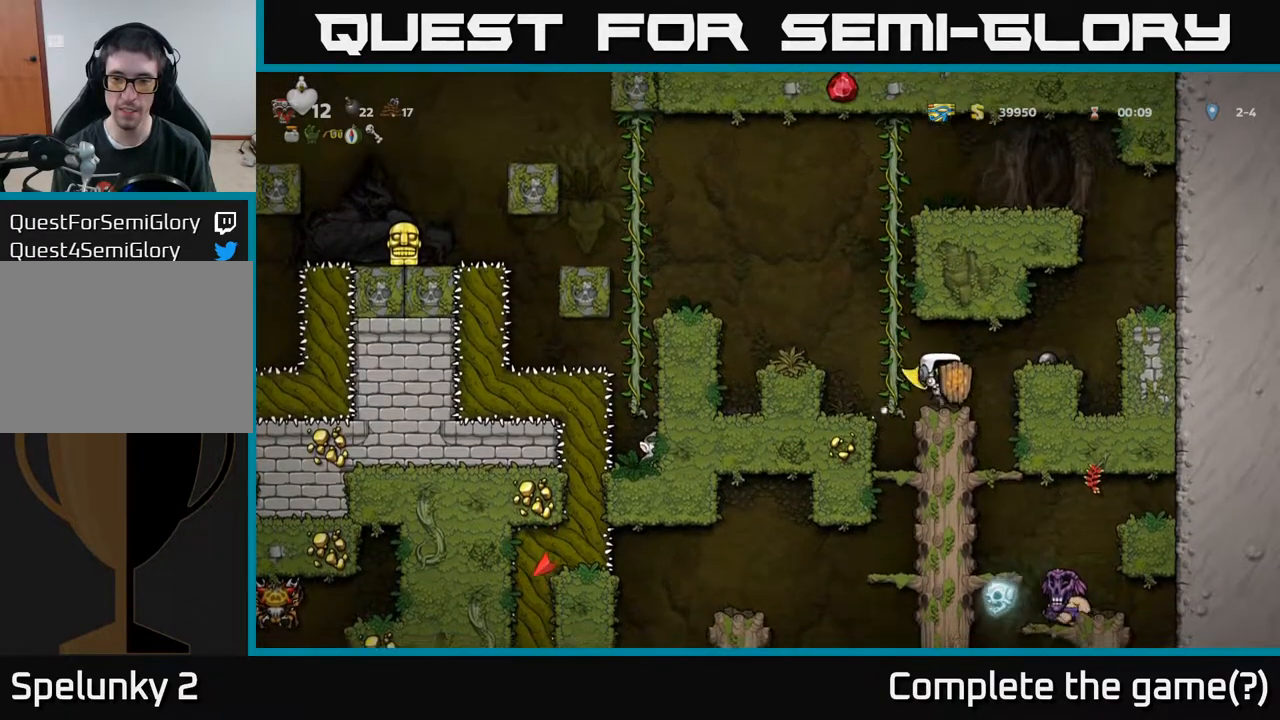
{"buttons": [], "left_stick": "center", "right_stick": "center", "events": [[100, "A", "down"], [183, "DPAD_LEFT", "down"], [217, "A", "up"], [417, "DPAD_LEFT", "up"]]}
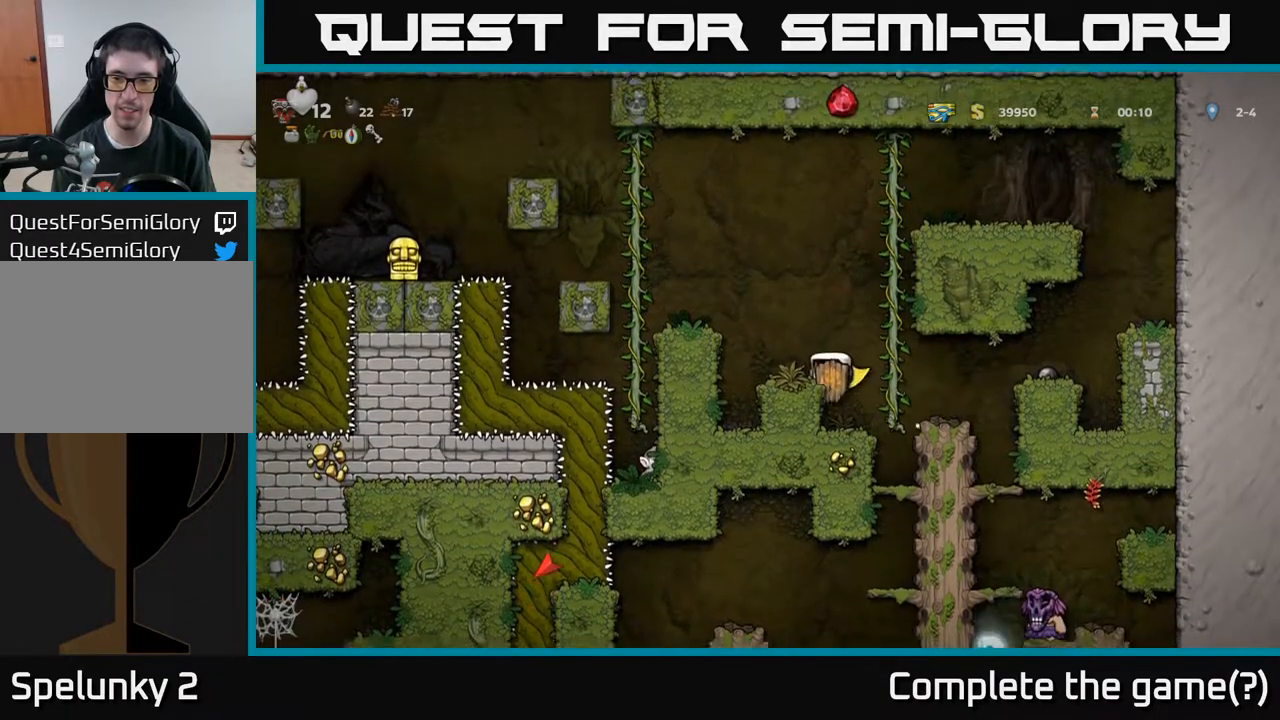
{"buttons": [], "left_stick": "center", "right_stick": "center", "events": [[117, "DPAD_RIGHT", "down"], [167, "A", "down"], [250, "A", "up"], [367, "DPAD_RIGHT", "up"]]}
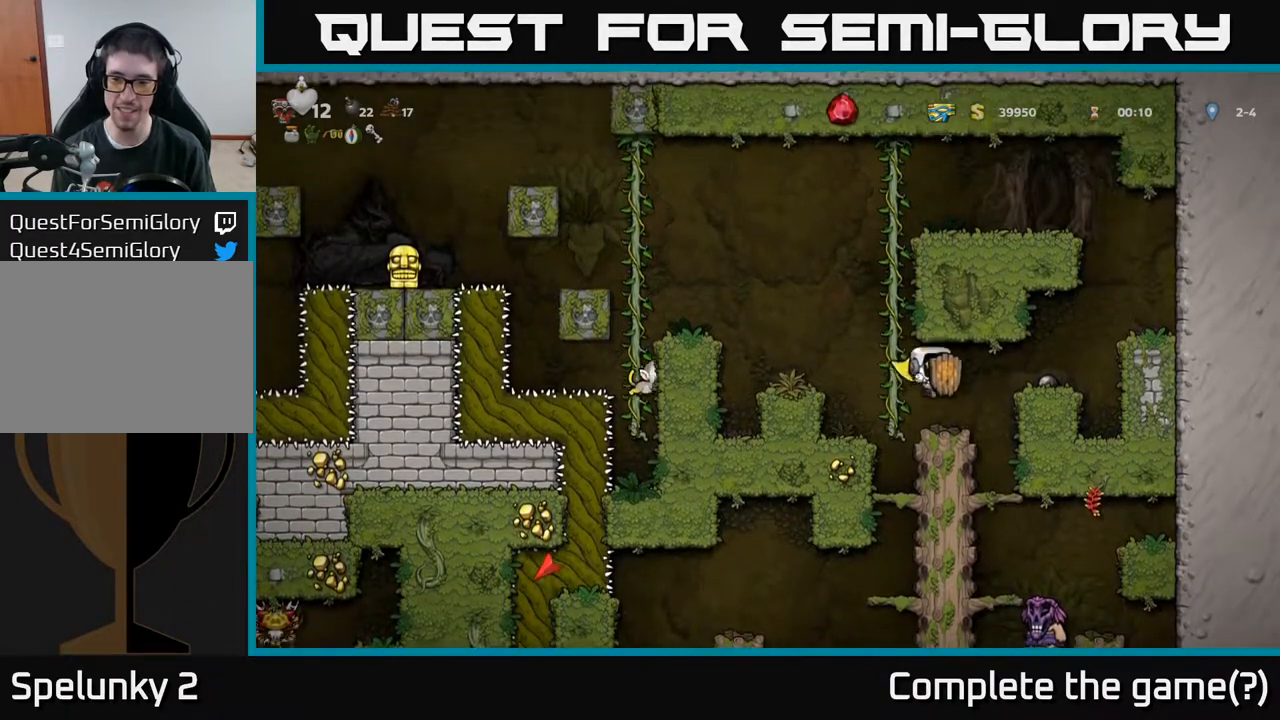
{"buttons": [], "left_stick": "center", "right_stick": "center", "events": [[117, "DPAD_RIGHT", "down"], [267, "DPAD_RIGHT", "up"]]}
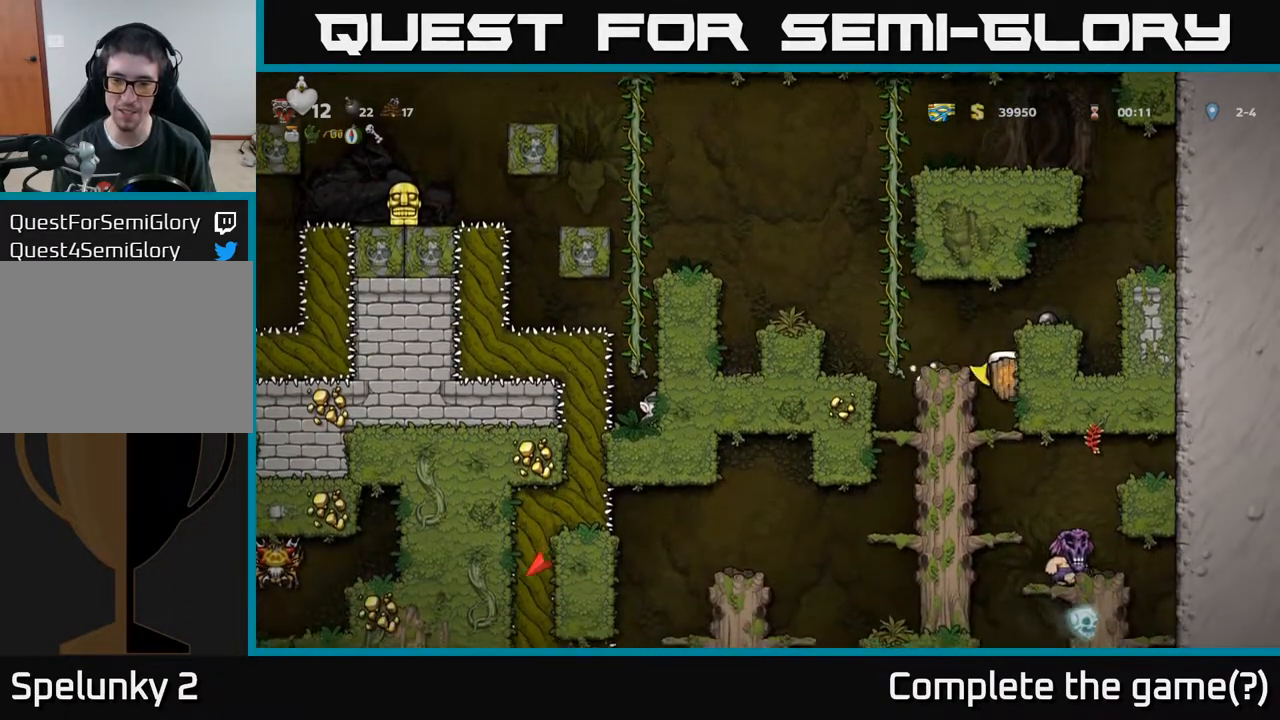
{"buttons": ["DPAD_DOWN"], "left_stick": "center", "right_stick": "center", "events": [[117, "DPAD_DOWN", "down"], [233, "A", "down"], [300, "A", "up"], [433, "X", "down"], [500, "X", "up"]]}
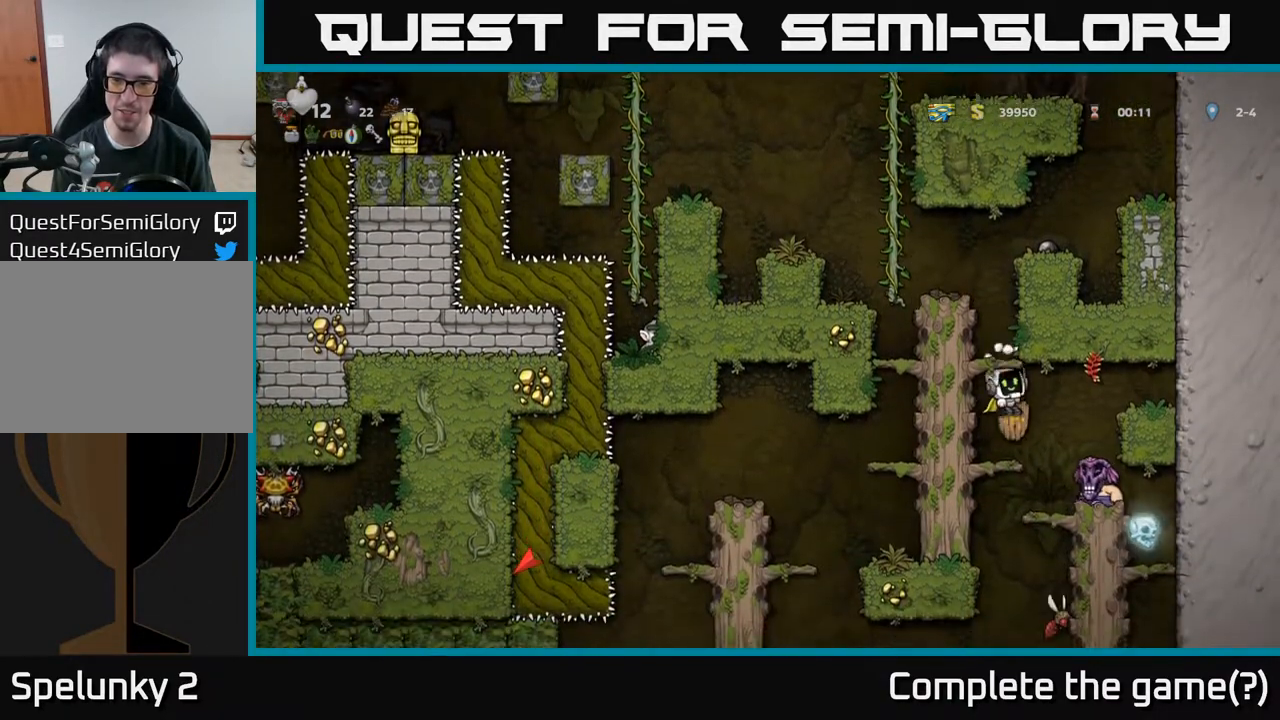
{"buttons": ["DPAD_RIGHT"], "left_stick": "center", "right_stick": "center", "events": [[67, "DPAD_DOWN", "up"], [383, "A", "down"], [467, "A", "up"], [483, "DPAD_RIGHT", "down"]]}
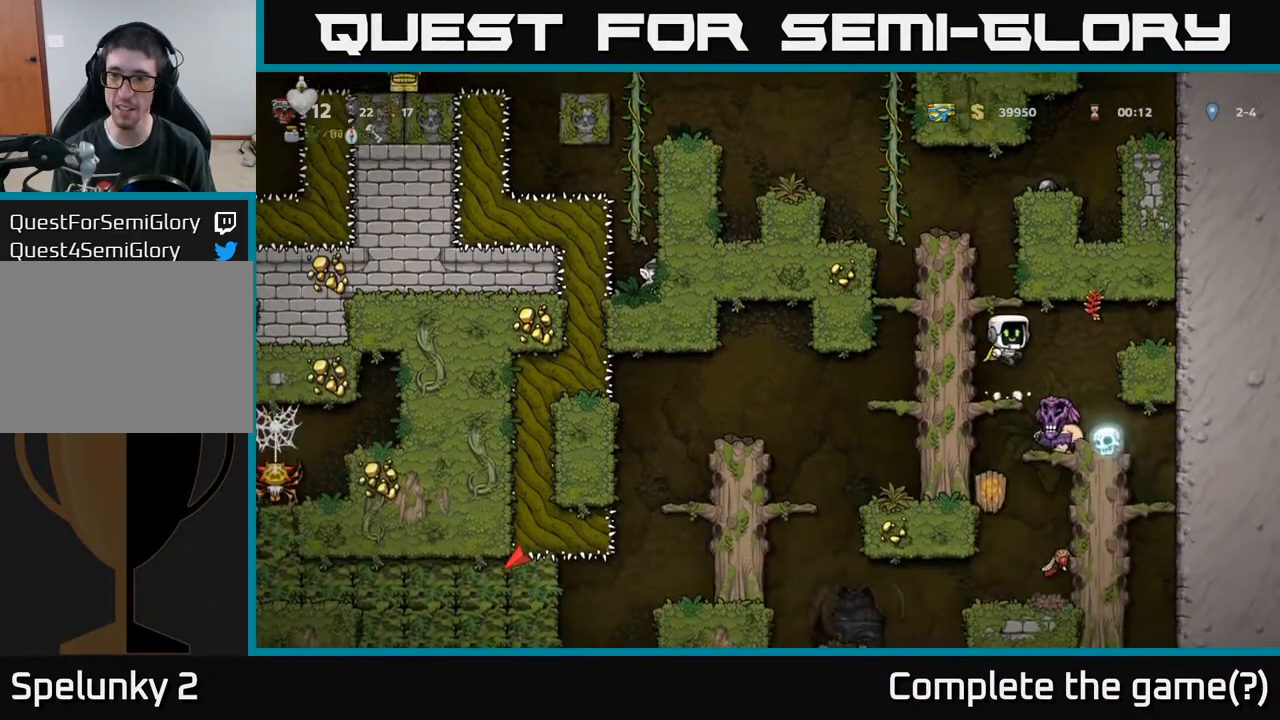
{"buttons": [], "left_stick": "center", "right_stick": "center", "events": [[50, "DPAD_RIGHT", "up"], [383, "DPAD_LEFT", "down"], [483, "DPAD_LEFT", "up"]]}
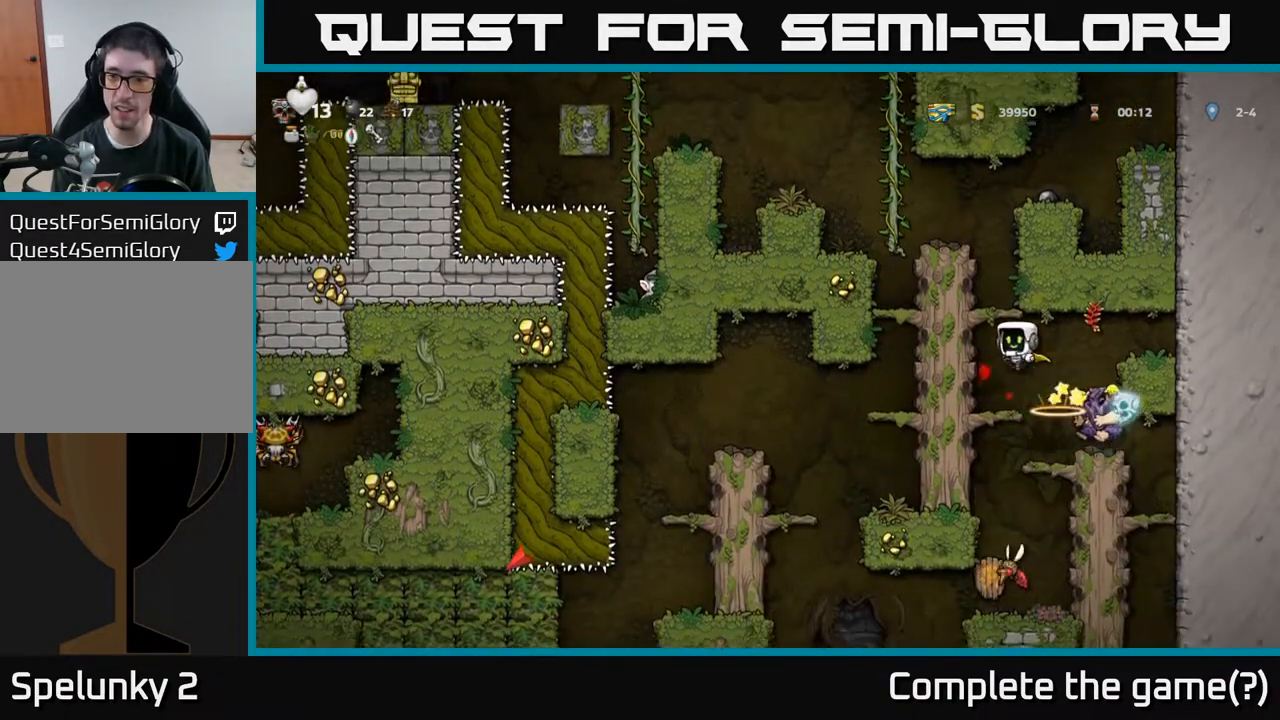
{"buttons": [], "left_stick": "center", "right_stick": "center", "events": [[133, "DPAD_RIGHT", "down"], [350, "DPAD_RIGHT", "up"]]}
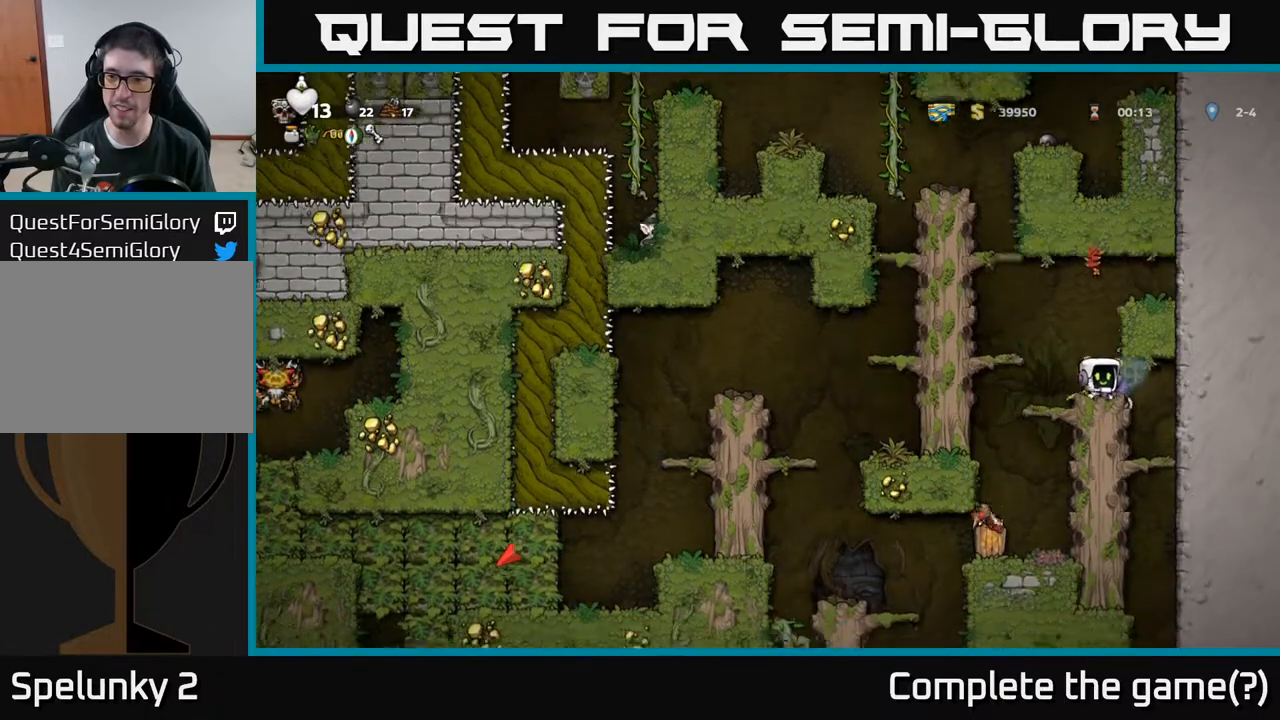
{"buttons": ["X"], "left_stick": "center", "right_stick": "center", "events": [[233, "DPAD_LEFT", "down"], [367, "DPAD_LEFT", "up"], [400, "DPAD_RIGHT", "down"], [433, "X", "down"], [450, "DPAD_RIGHT", "up"]]}
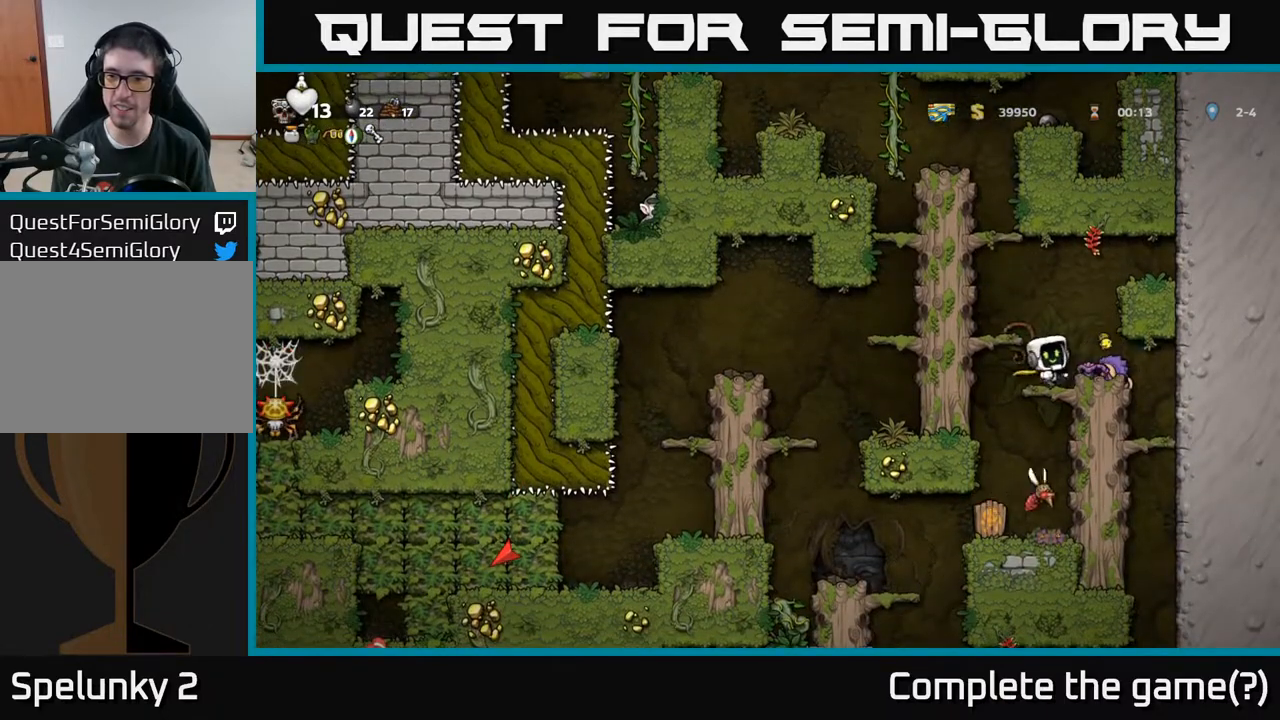
{"buttons": [], "left_stick": "center", "right_stick": "center", "events": [[17, "X", "up"]]}
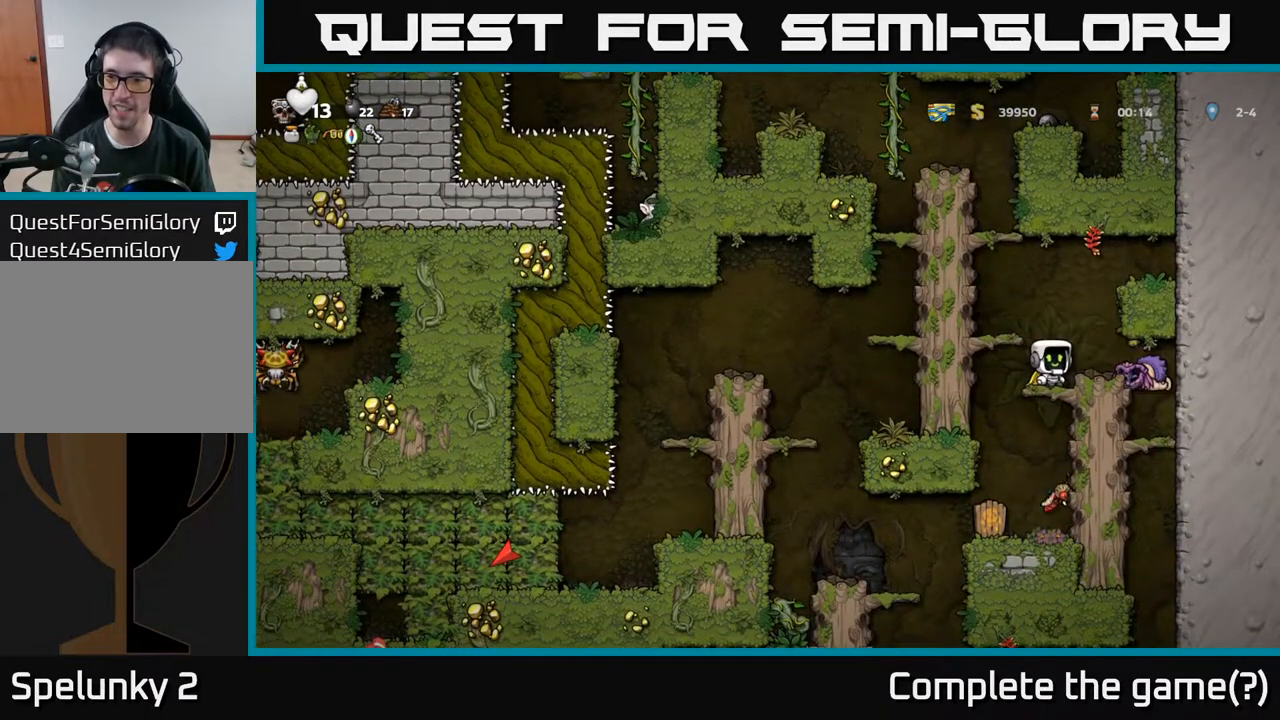
{"buttons": [], "left_stick": "center", "right_stick": "center", "events": [[200, "DPAD_RIGHT", "down"], [250, "X", "down"], [283, "DPAD_RIGHT", "up"], [300, "X", "up"]]}
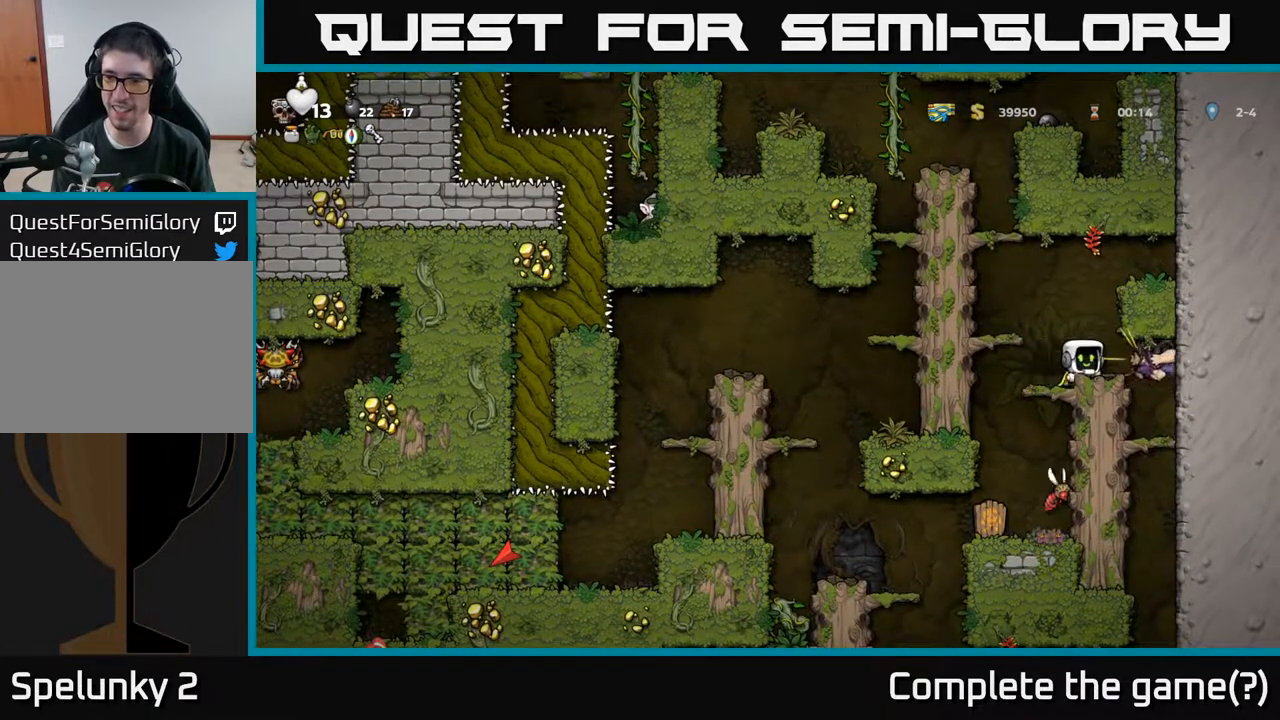
{"buttons": ["A"], "left_stick": "center", "right_stick": "center", "events": [[383, "A", "down"]]}
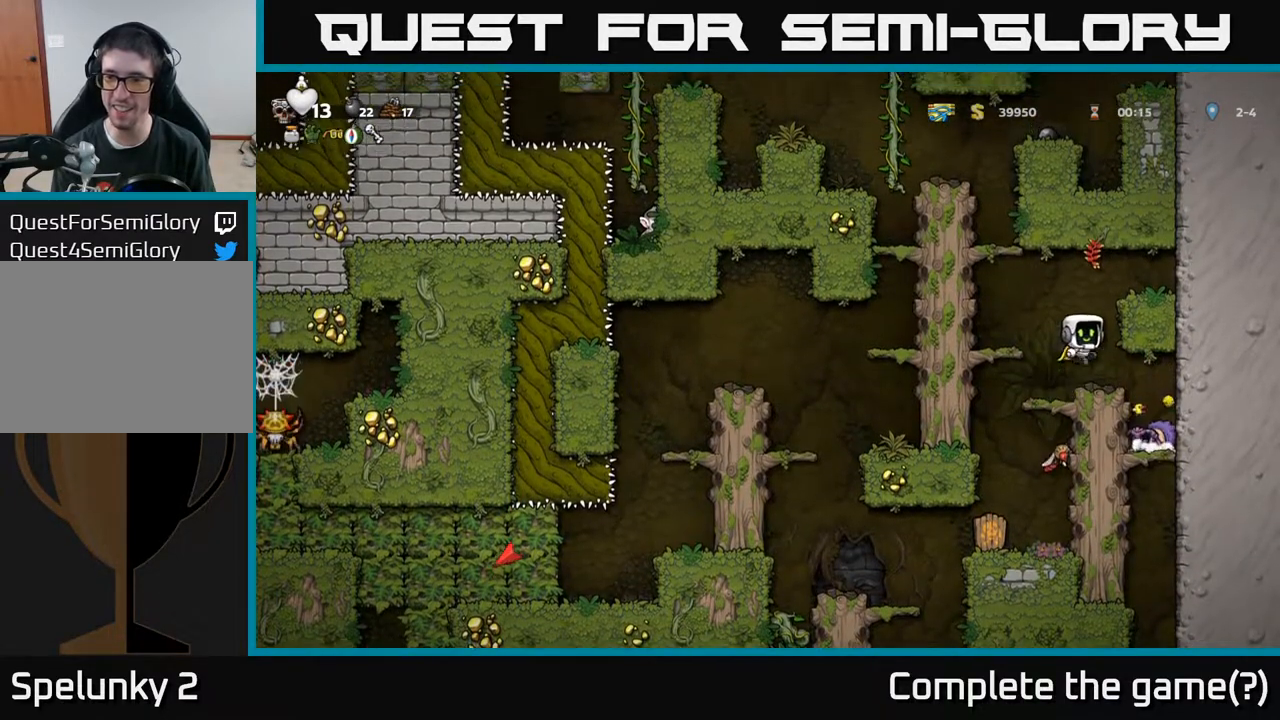
{"buttons": [], "left_stick": "center", "right_stick": "center", "events": [[17, "DPAD_LEFT", "down"], [83, "DPAD_LEFT", "up"], [100, "A", "up"]]}
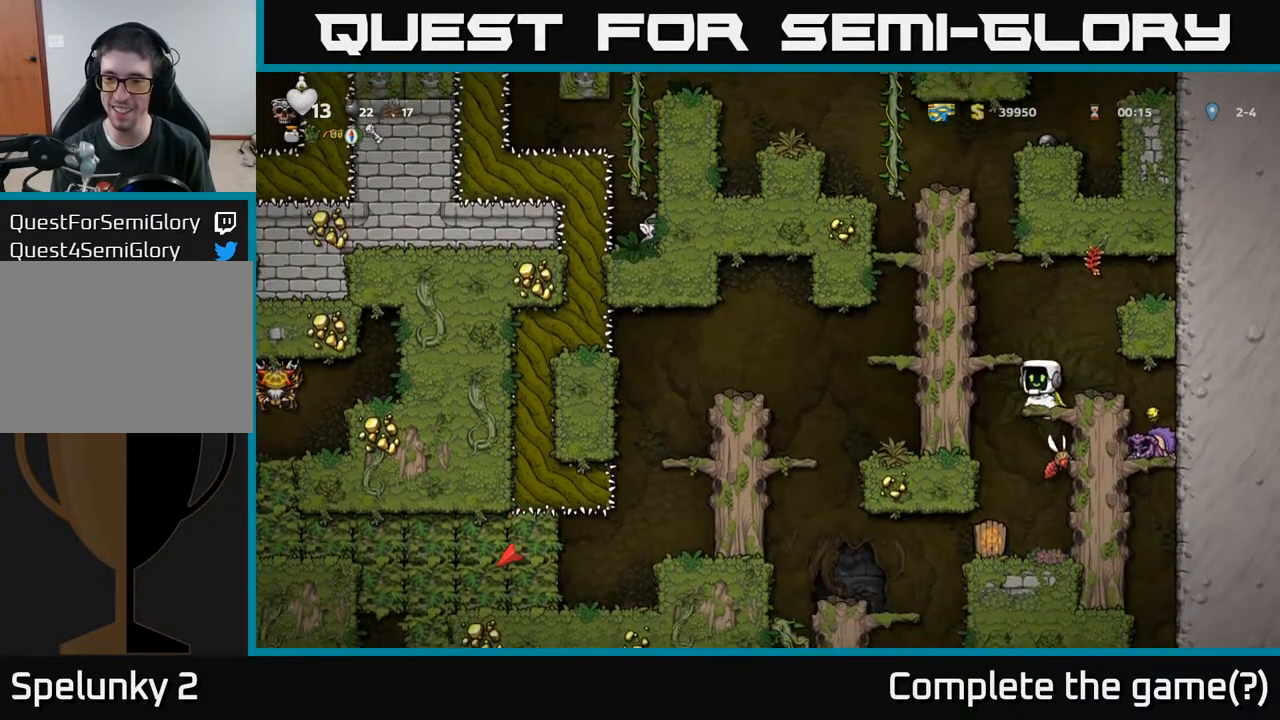
{"buttons": [], "left_stick": "center", "right_stick": "center", "events": [[17, "DPAD_DOWN", "down"], [83, "A", "down"], [167, "A", "up"], [217, "DPAD_DOWN", "up"], [233, "DPAD_RIGHT", "down"], [283, "DPAD_RIGHT", "up"]]}
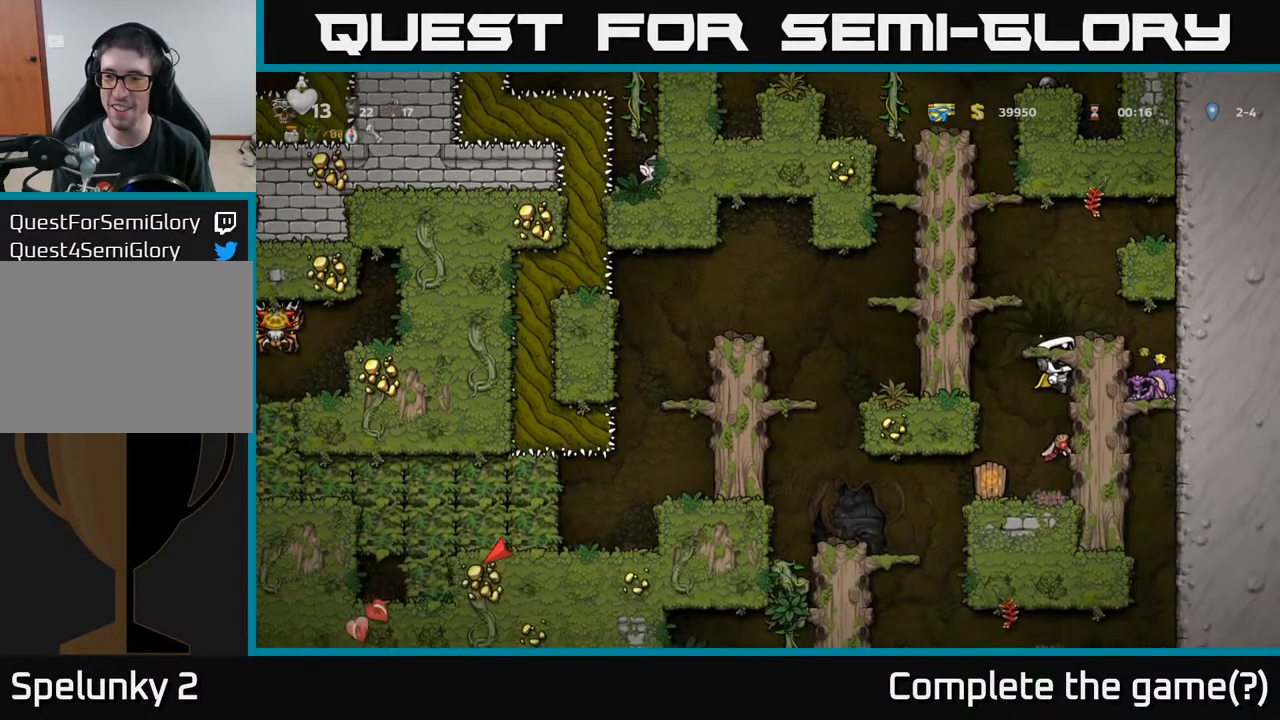
{"buttons": [], "left_stick": "center", "right_stick": "center", "events": [[117, "DPAD_RIGHT", "down"], [150, "DPAD_RIGHT", "up"], [167, "A", "down"], [367, "A", "up"], [417, "DPAD_RIGHT", "down"], [467, "DPAD_RIGHT", "up"]]}
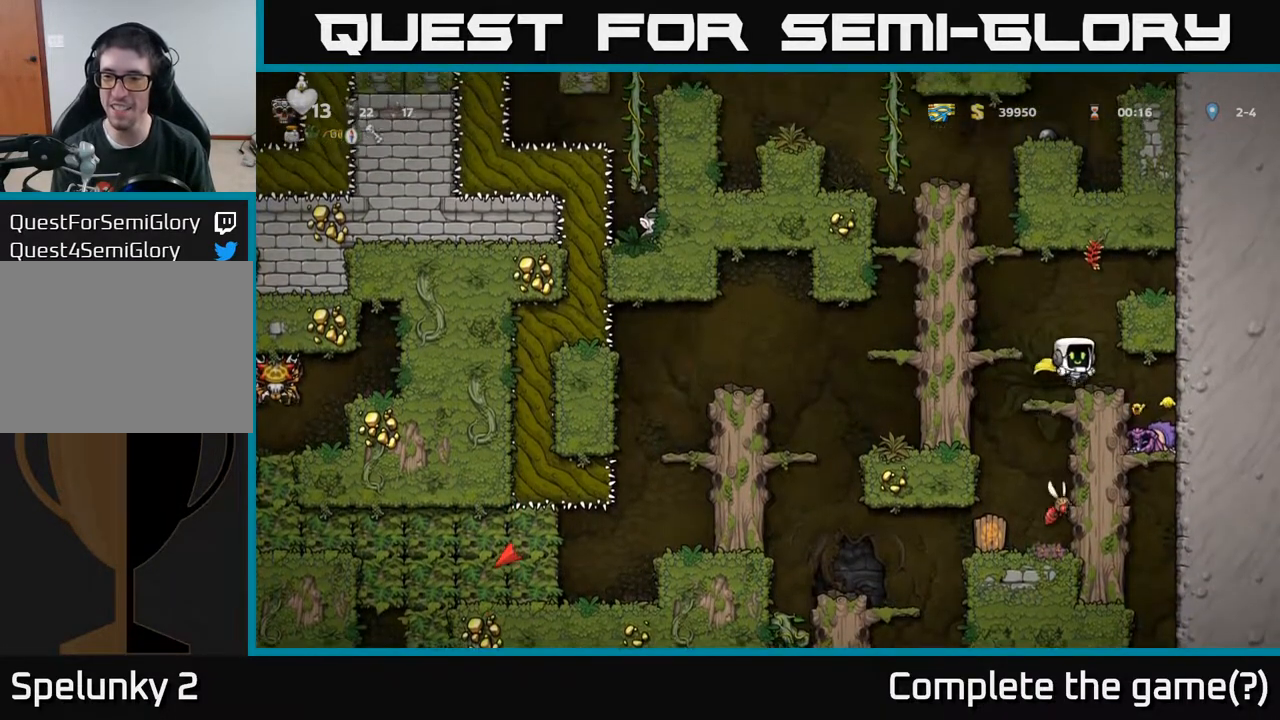
{"buttons": [], "left_stick": "center", "right_stick": "center", "events": []}
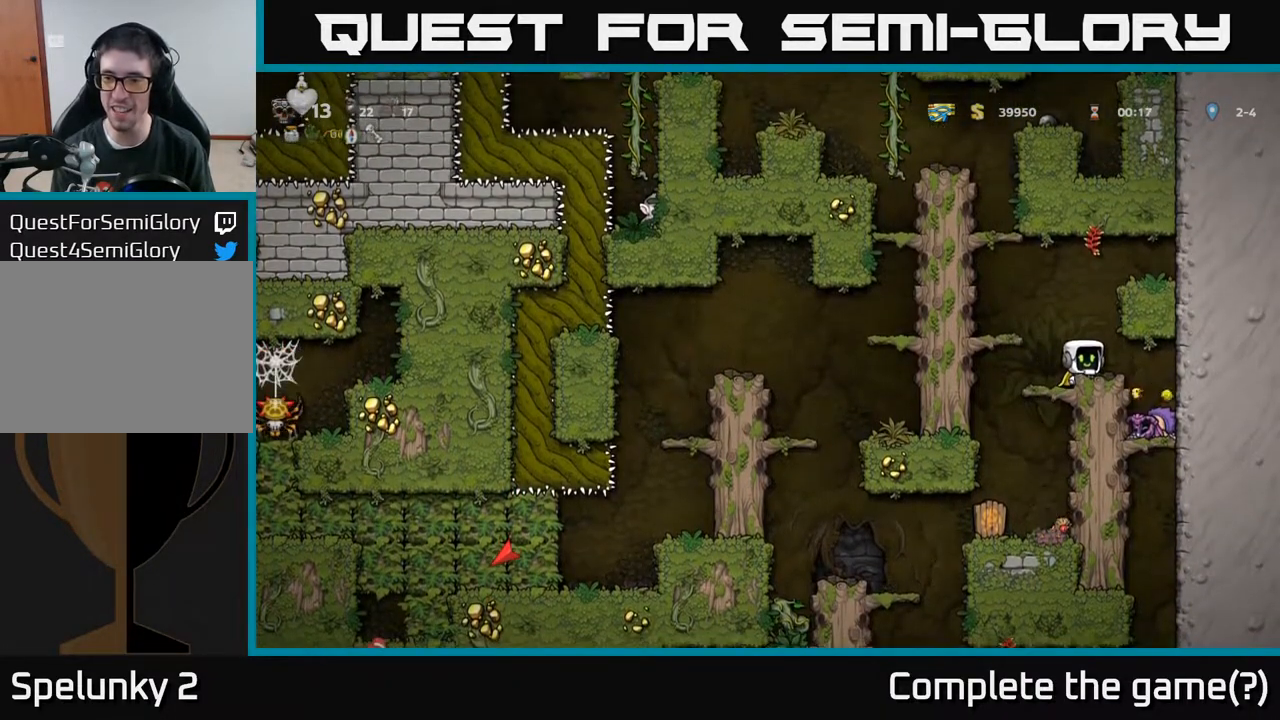
{"buttons": [], "left_stick": "center", "right_stick": "center", "events": []}
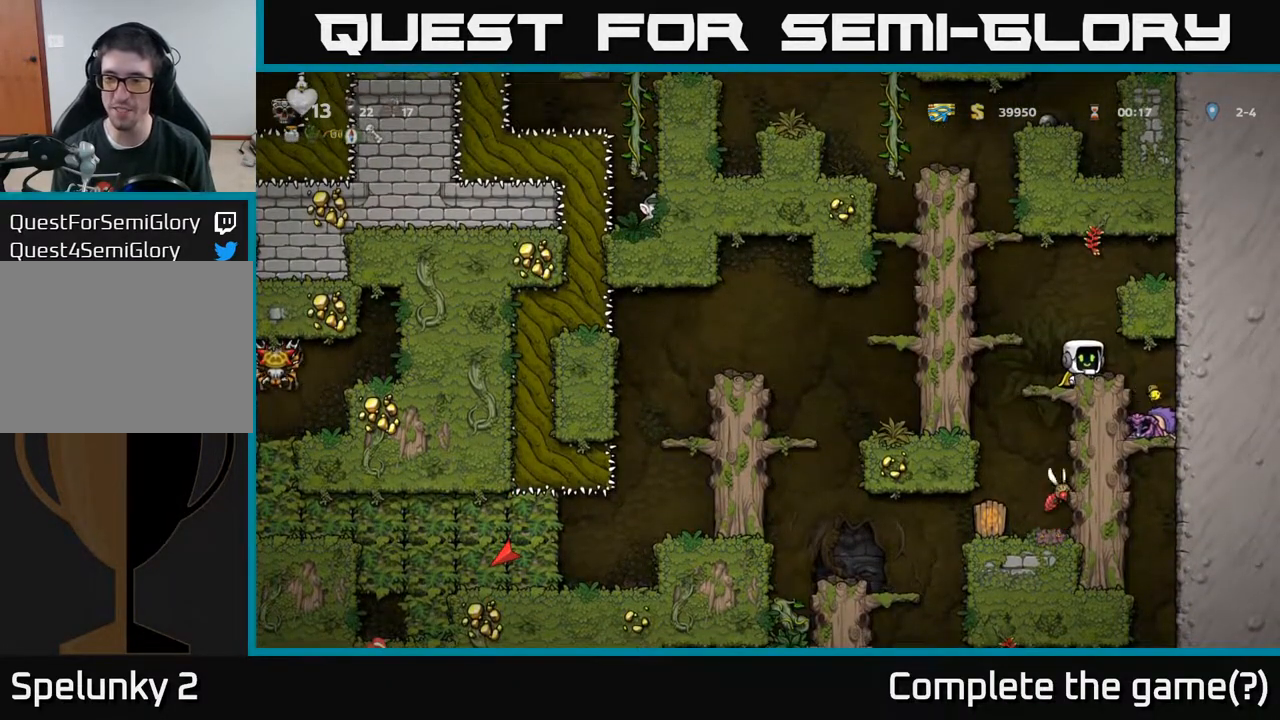
{"buttons": [], "left_stick": "center", "right_stick": "center", "events": []}